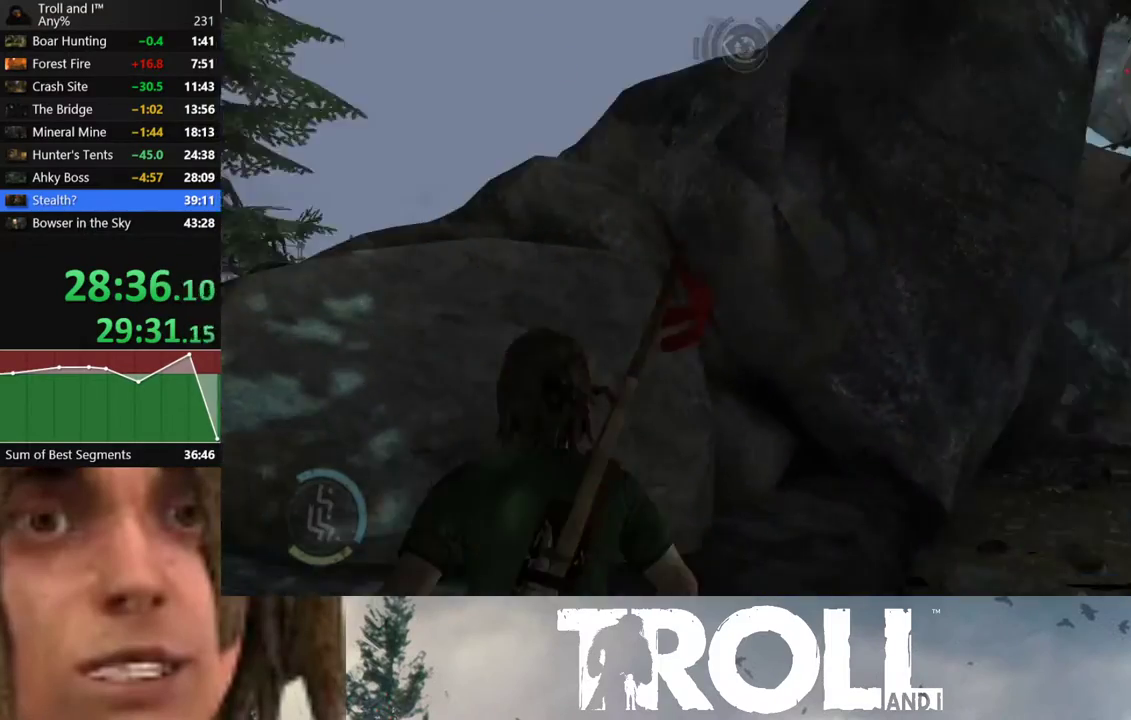
Gameplay with a controller (Xbox layout); each line is a JSON object with the inputs held at the frame after it. "events" lists button and stick changes between this image and that frame as [ms after this image, input, new state], when the widget could be followed in between.
{"buttons": ["R1"], "left_stick": "center", "right_stick": "center", "events": [[67, "DPAD_LEFT", "up"], [67, "right_stick", "center"], [133, "DPAD_LEFT", "down"], [367, "DPAD_LEFT", "up"]]}
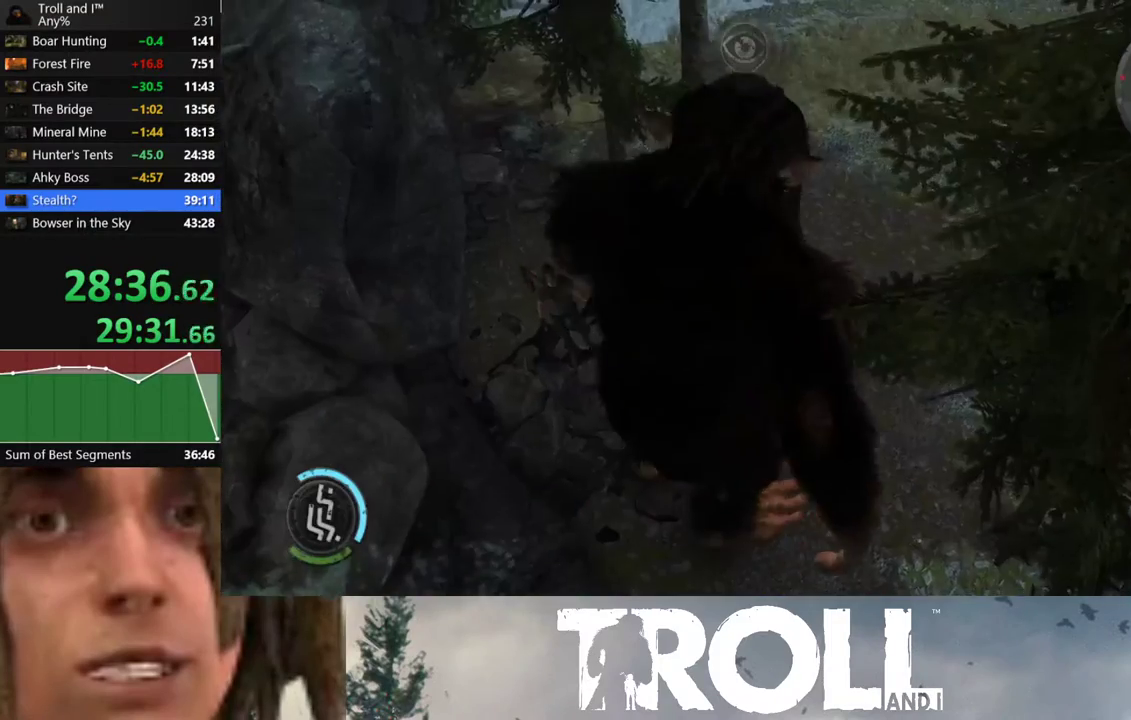
{"buttons": [], "left_stick": "center", "right_stick": "center", "events": [[201, "R1", "up"]]}
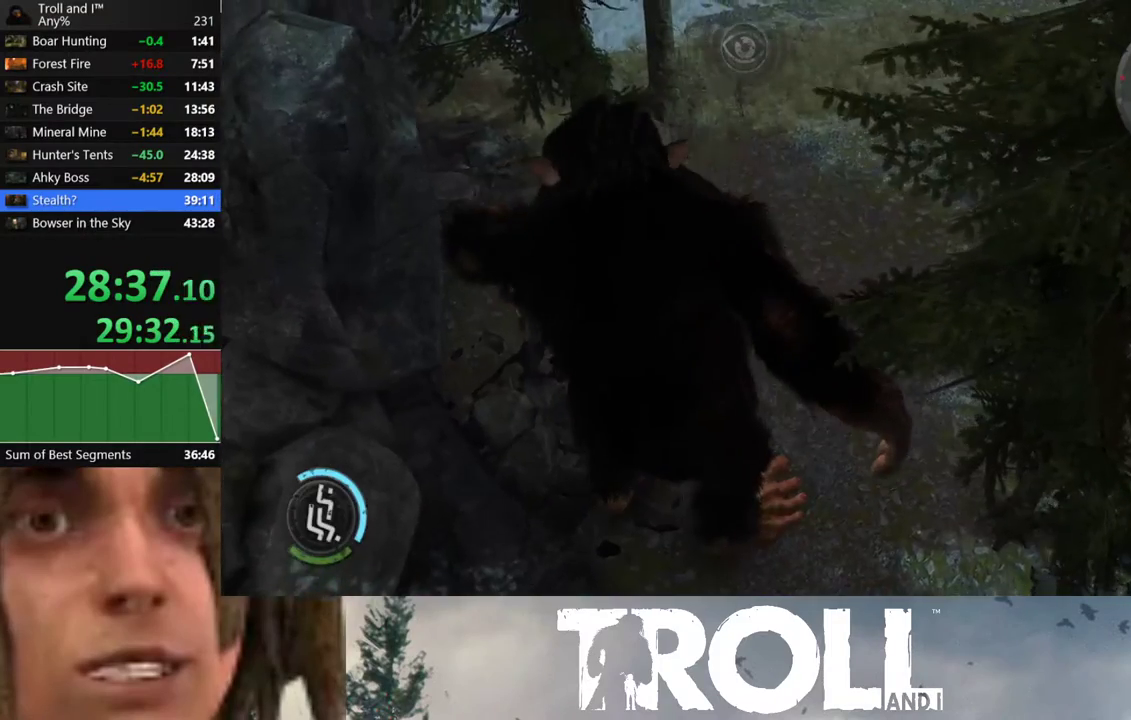
{"buttons": [], "left_stick": "down", "right_stick": "right", "events": [[400, "left_stick", "down"], [467, "right_stick", "right"]]}
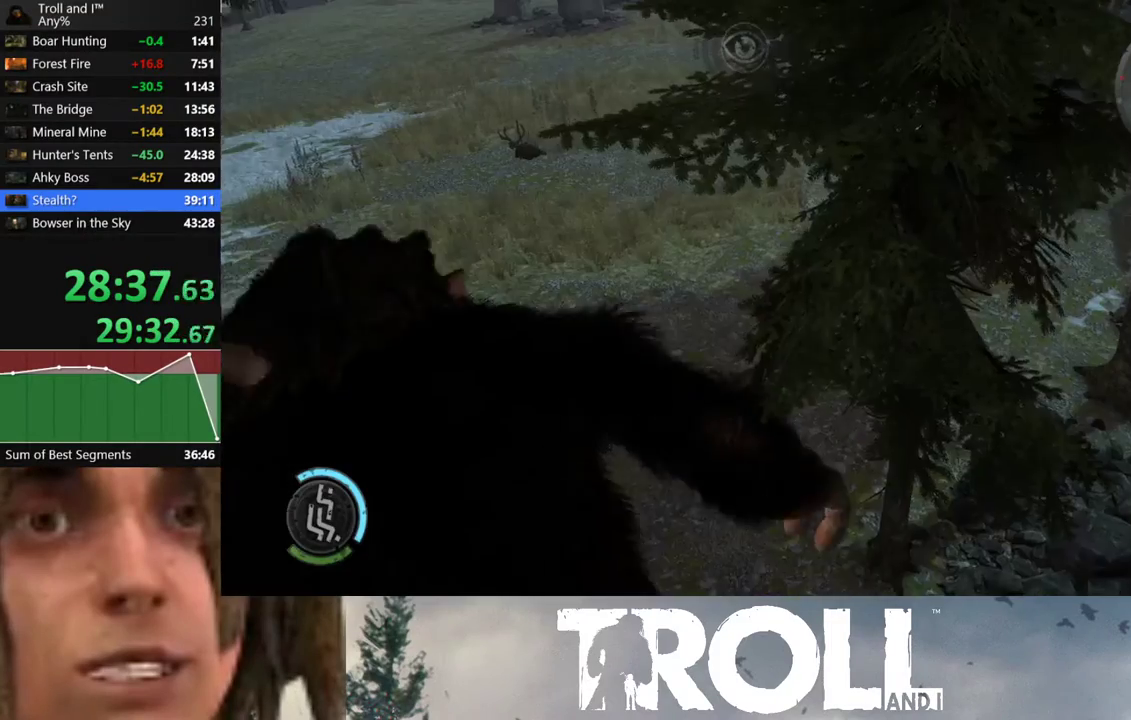
{"buttons": ["L1"], "left_stick": "down", "right_stick": "center", "events": [[134, "right_stick", "center"], [434, "L1", "down"]]}
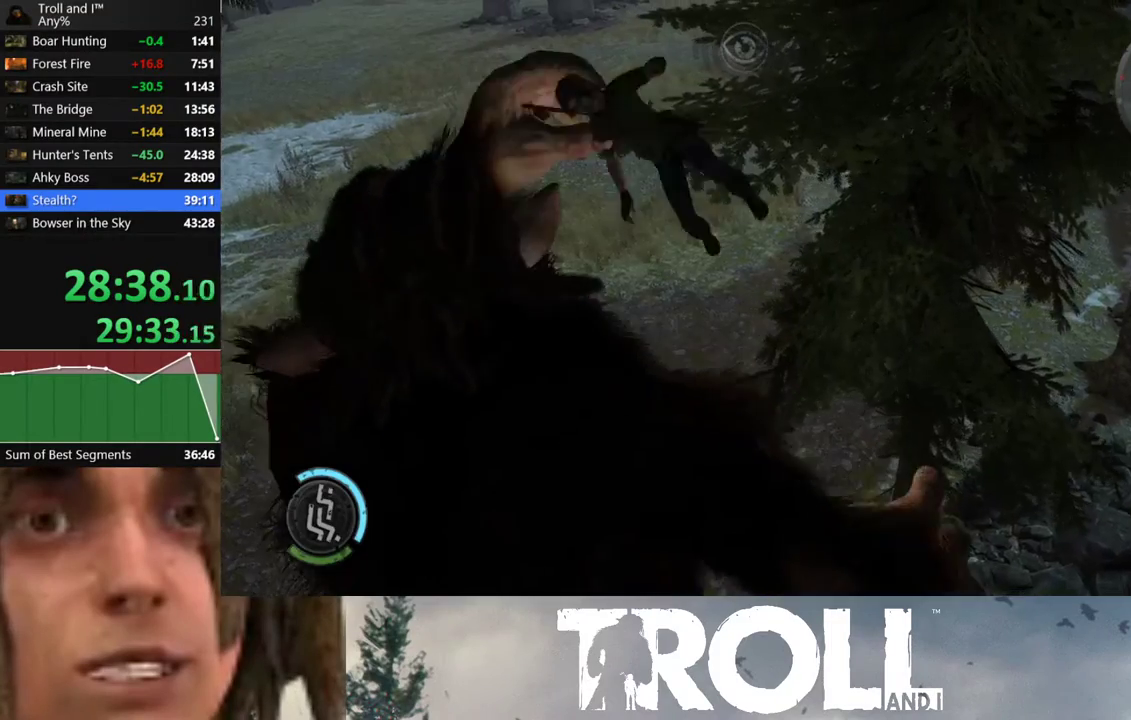
{"buttons": ["L1"], "left_stick": "down", "right_stick": "up-left", "events": [[67, "right_stick", "up"], [367, "right_stick", "up-left"]]}